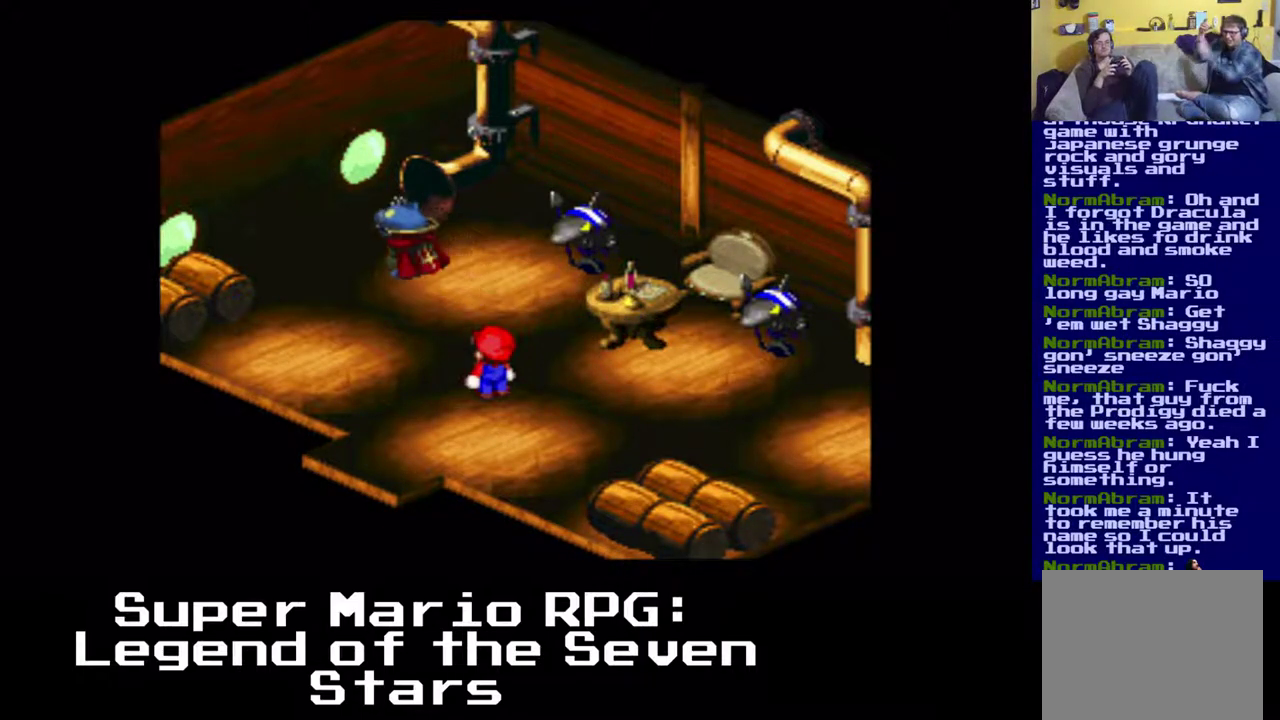
Gameplay with a controller (Xbox layout); each line is a JSON object with the inputs held at the frame after it. "events" lists button and stick changes between this image and that frame as [ms after this image, input, new state], when the widget could be followed in between. Not read: left_stick right_stick.
{"buttons": ["DPAD_DOWN", "DPAD_RIGHT"], "events": [[17, "DPAD_RIGHT", "down"], [217, "DPAD_DOWN", "down"]]}
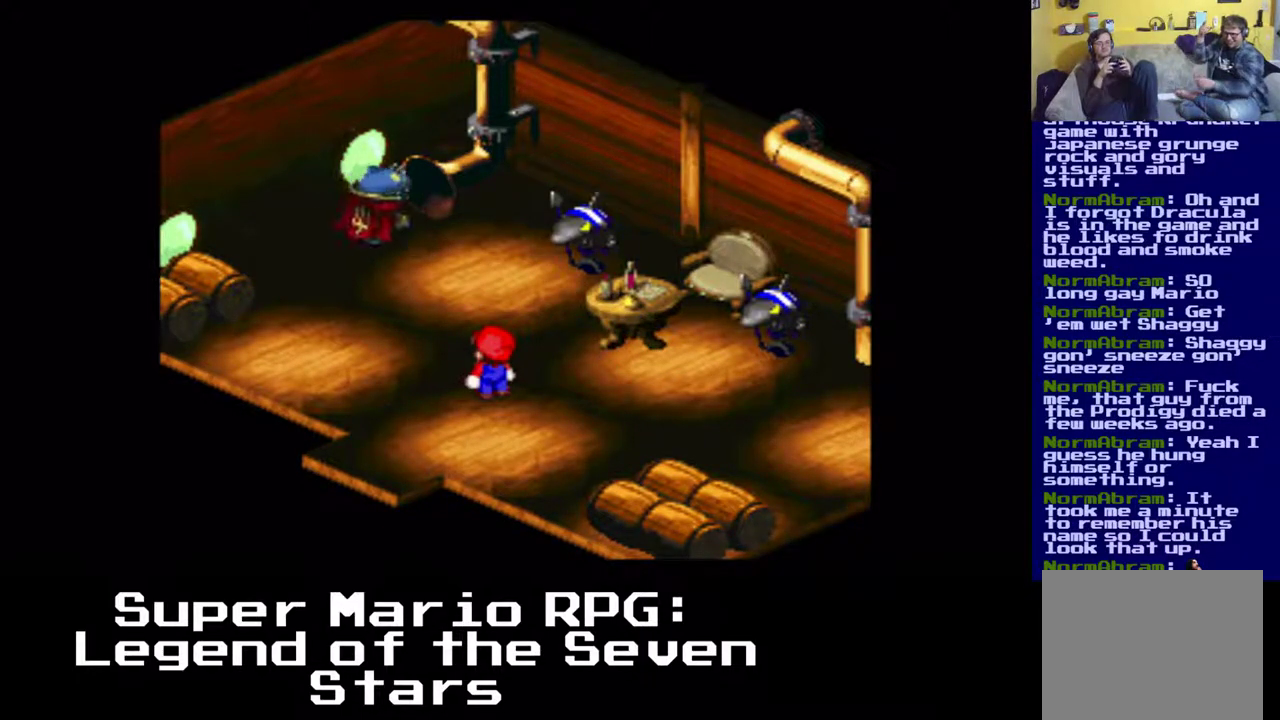
{"buttons": [], "events": [[33, "DPAD_DOWN", "up"], [33, "DPAD_RIGHT", "up"]]}
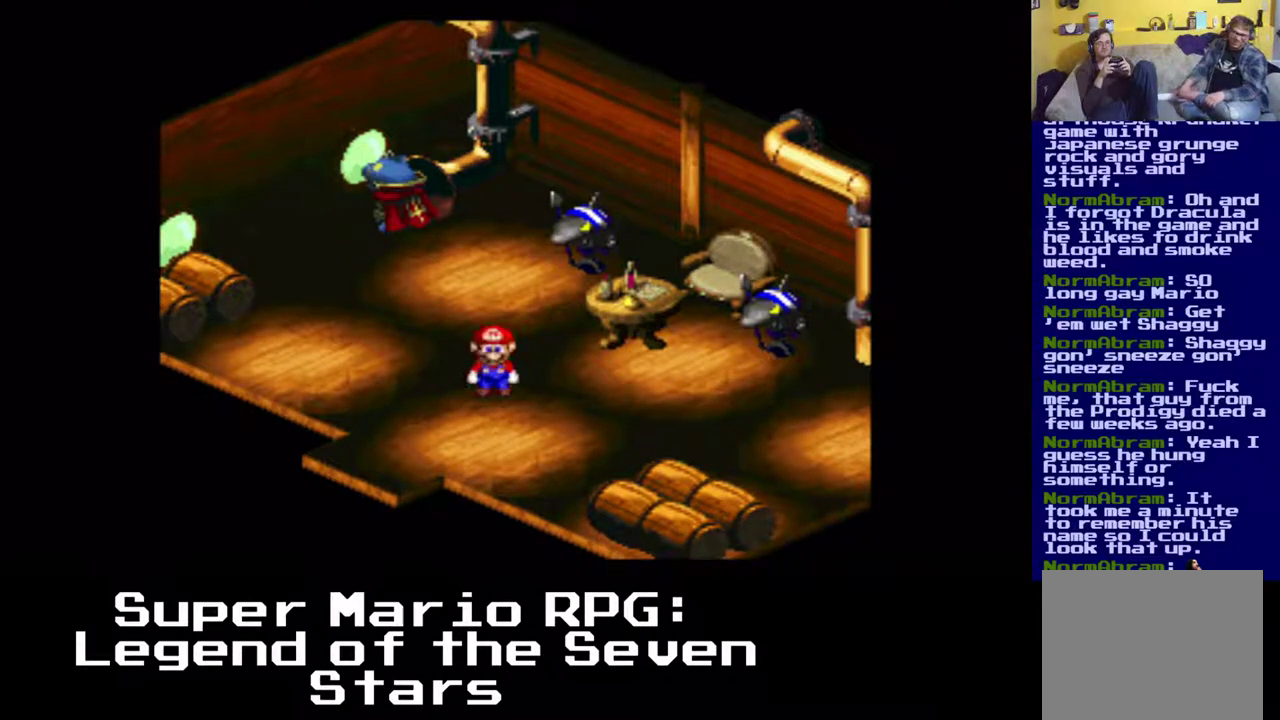
{"buttons": [], "events": []}
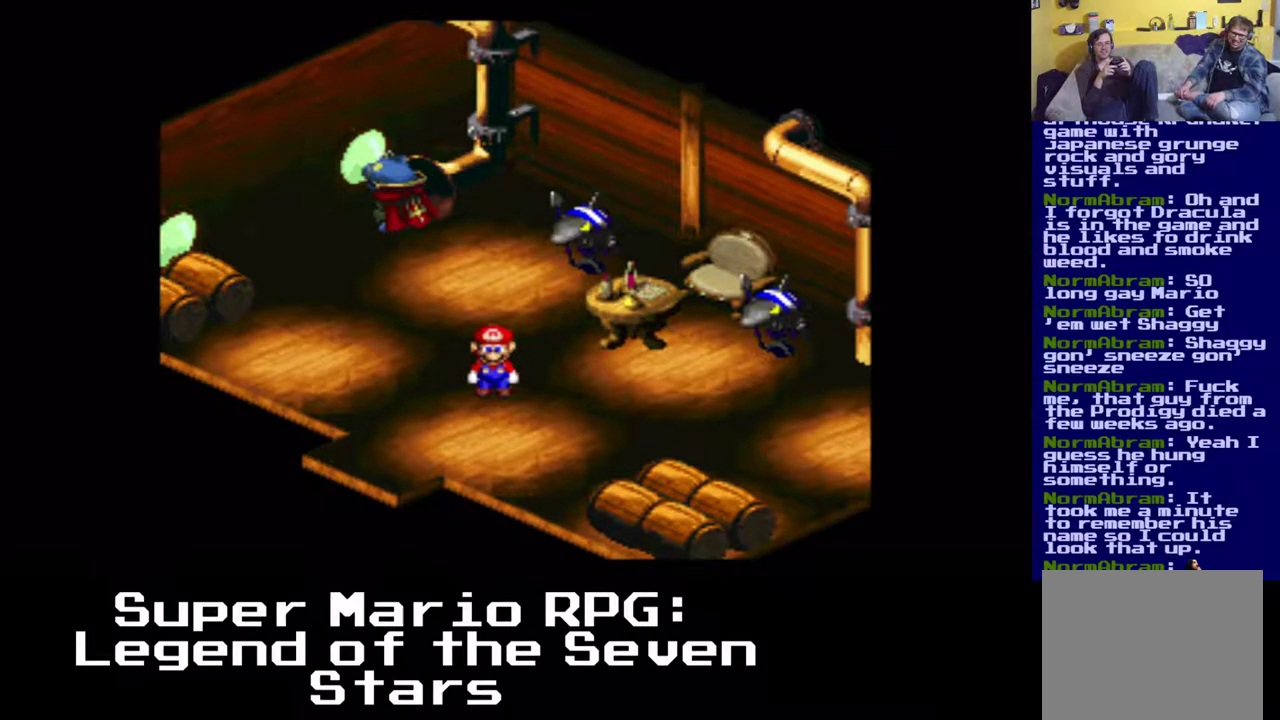
{"buttons": [], "events": []}
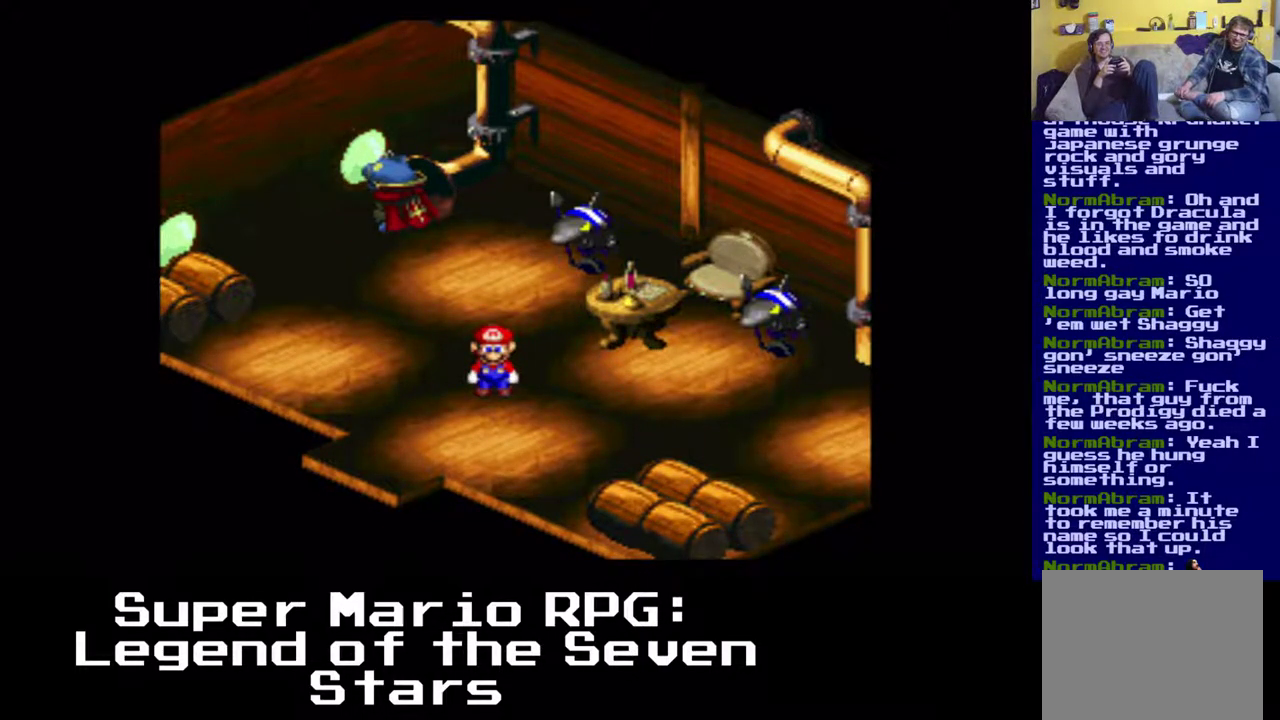
{"buttons": [], "events": []}
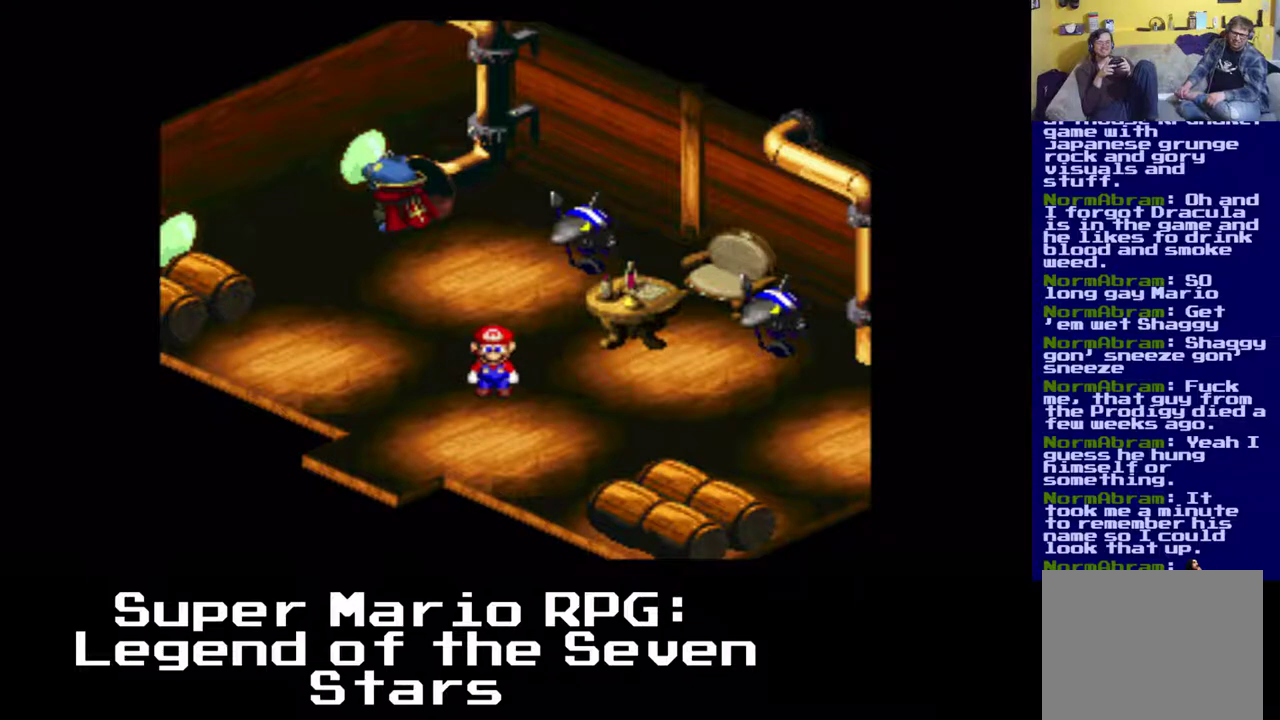
{"buttons": [], "events": []}
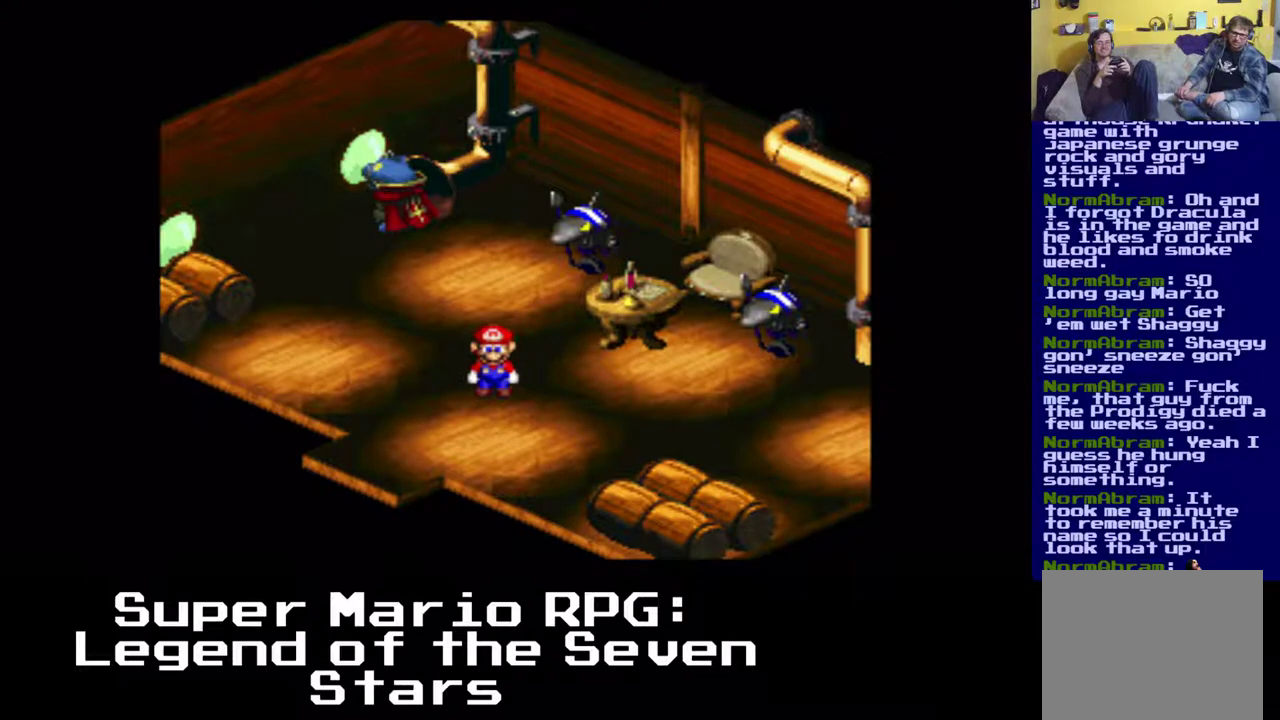
{"buttons": [], "events": []}